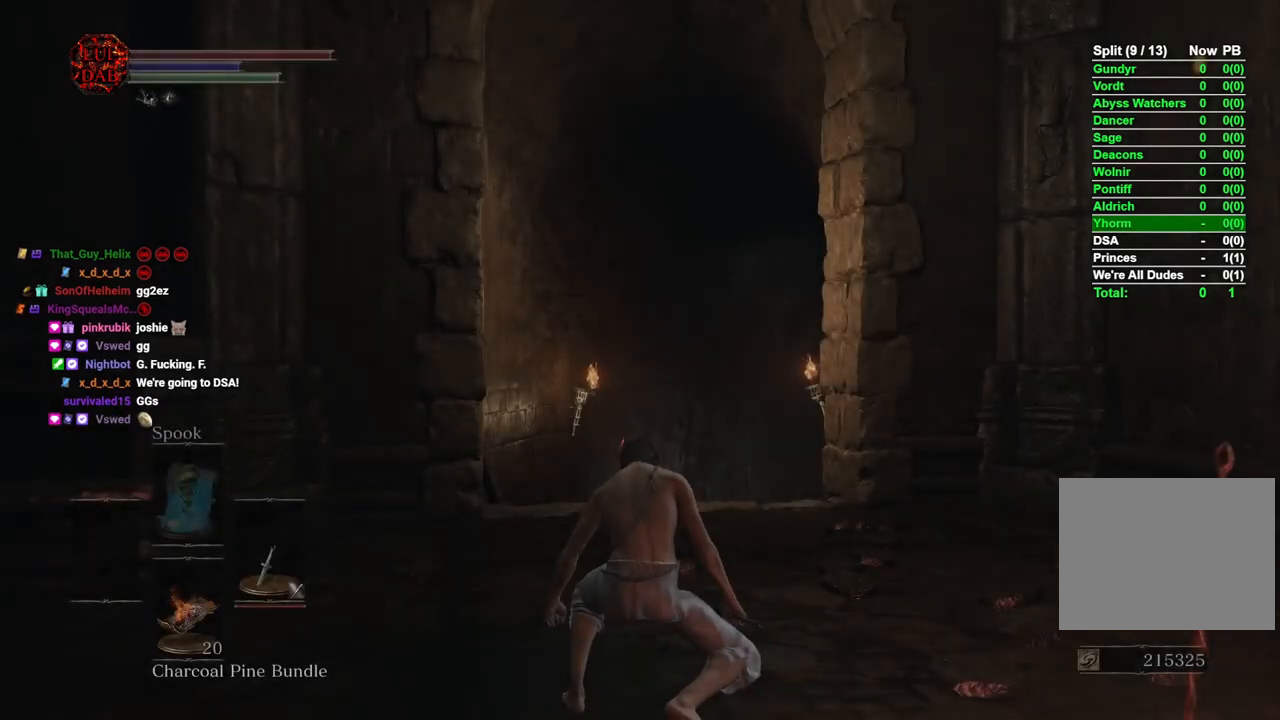
Gameplay with a controller (PlayStation layout); each line is a JSON object with the inputs held at the frame after it. "events" lists button and stick changes between this image and that frame as [ms after this image, input, new state], when the widget could be followed in between.
{"buttons": [], "left_stick": "up", "right_stick": "center", "events": [[400, "left_stick", "up"]]}
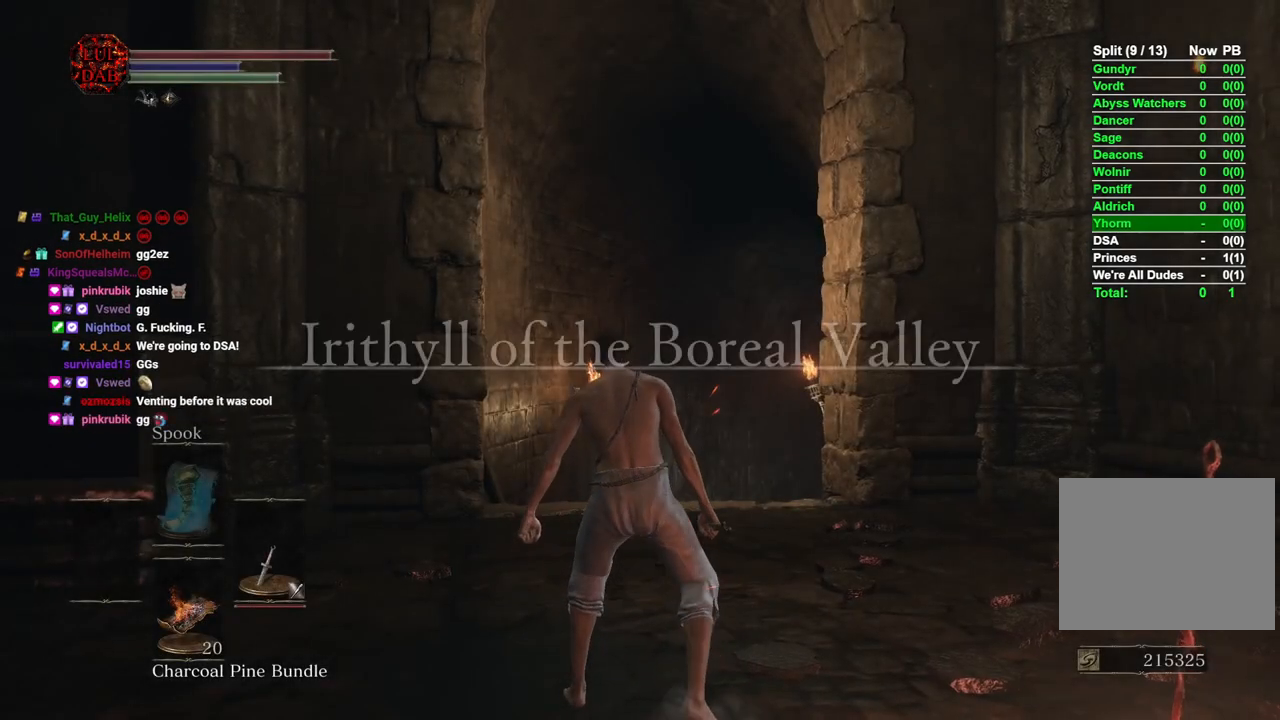
{"buttons": [], "left_stick": "up", "right_stick": "center", "events": []}
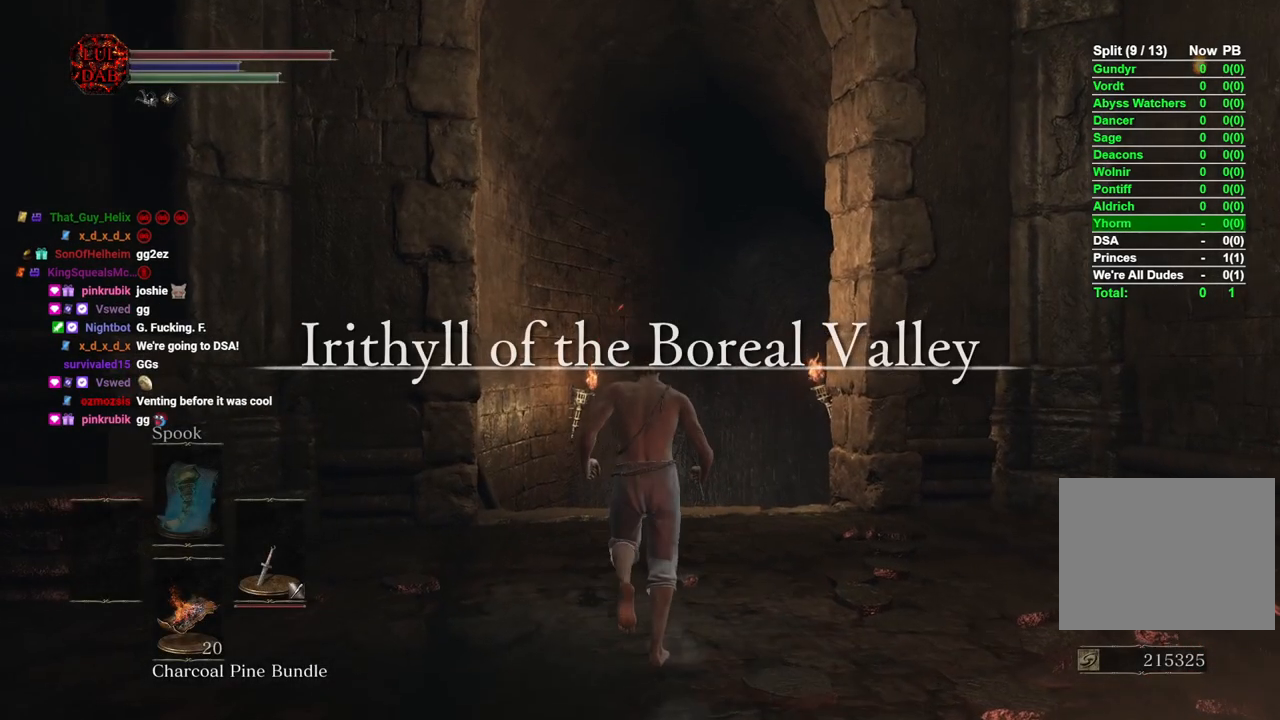
{"buttons": [], "left_stick": "up", "right_stick": "center", "events": [[350, "CROSS", "down"], [483, "CROSS", "up"]]}
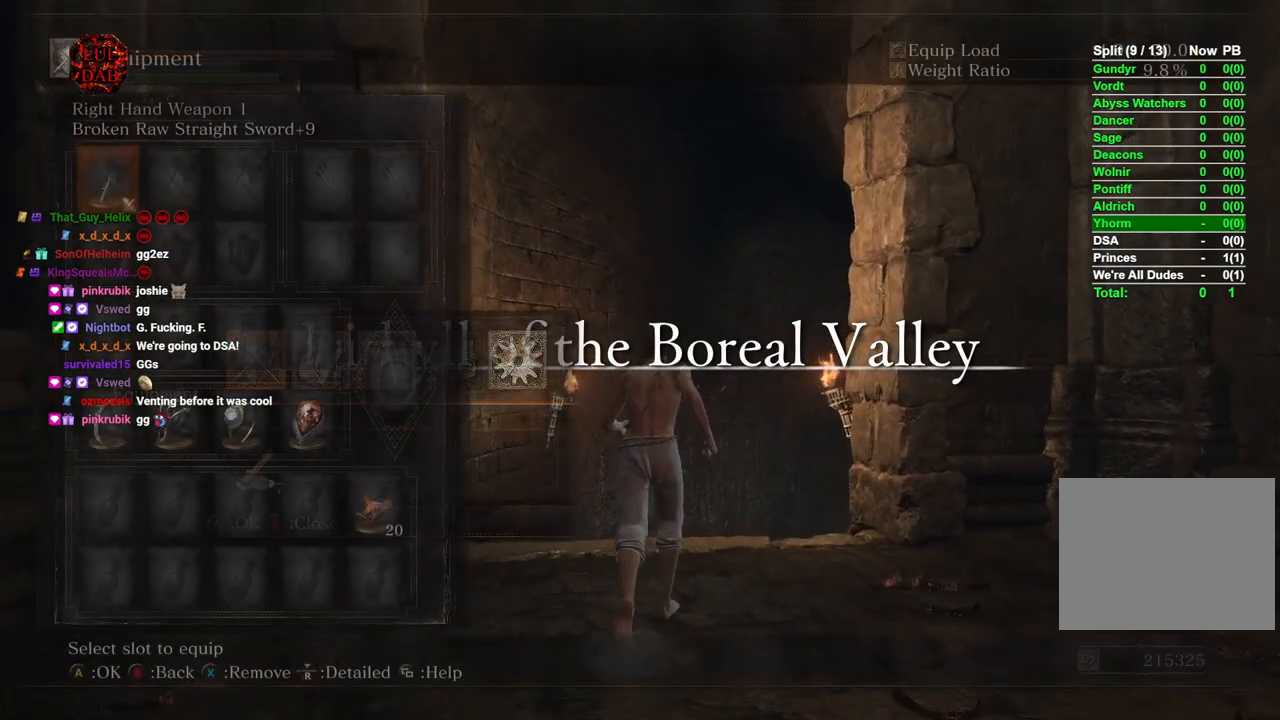
{"buttons": [], "left_stick": "up", "right_stick": "center", "events": [[283, "DPAD_DOWN", "down"], [333, "DPAD_DOWN", "up"]]}
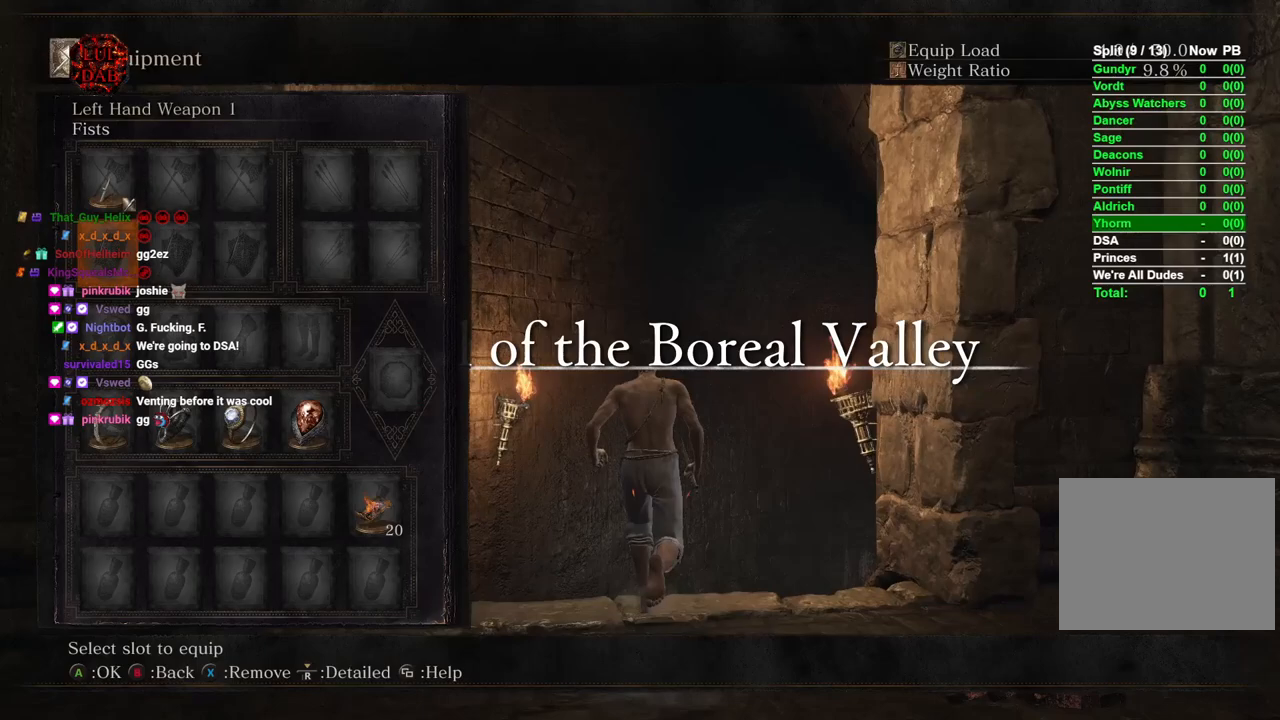
{"buttons": [], "left_stick": "up", "right_stick": "center", "events": [[83, "DPAD_DOWN", "down"], [183, "DPAD_DOWN", "up"], [300, "DPAD_DOWN", "down"], [317, "DPAD_DOWN", "up"]]}
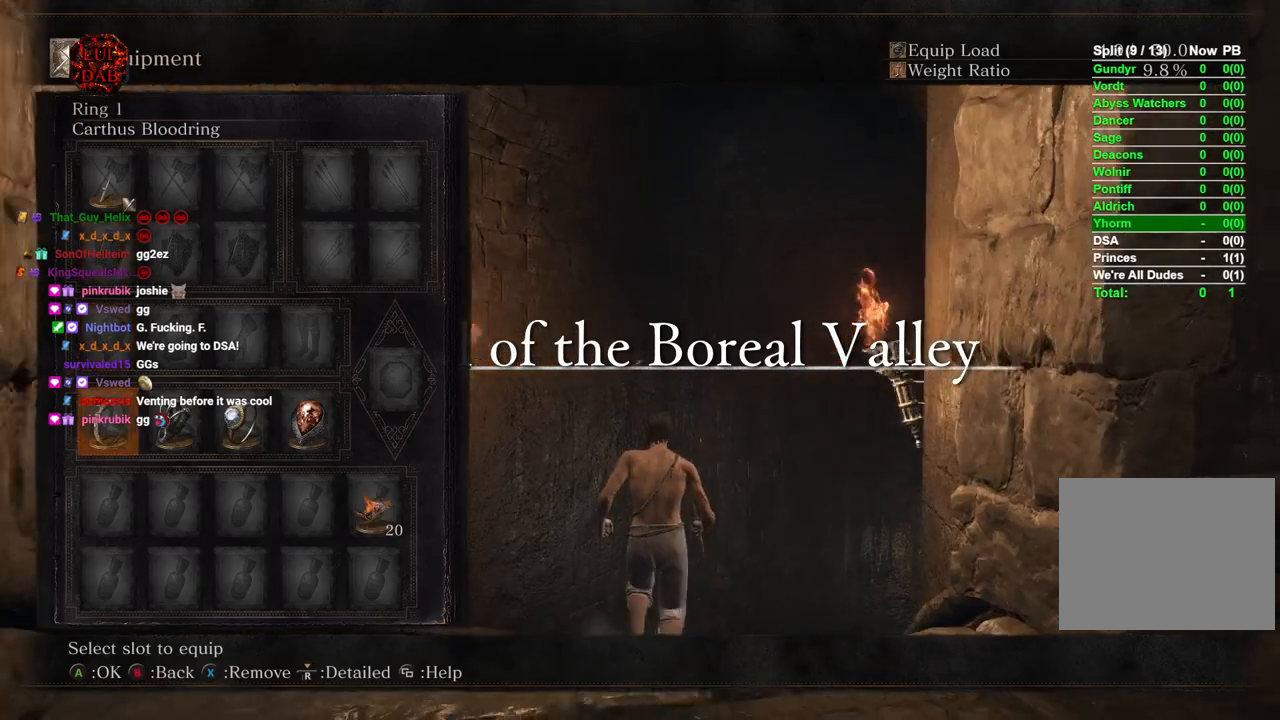
{"buttons": [], "left_stick": "up", "right_stick": "center", "events": [[17, "DPAD_UP", "down"], [67, "DPAD_UP", "up"], [217, "DPAD_UP", "down"], [267, "DPAD_UP", "up"], [333, "CROSS", "down"], [433, "CROSS", "up"]]}
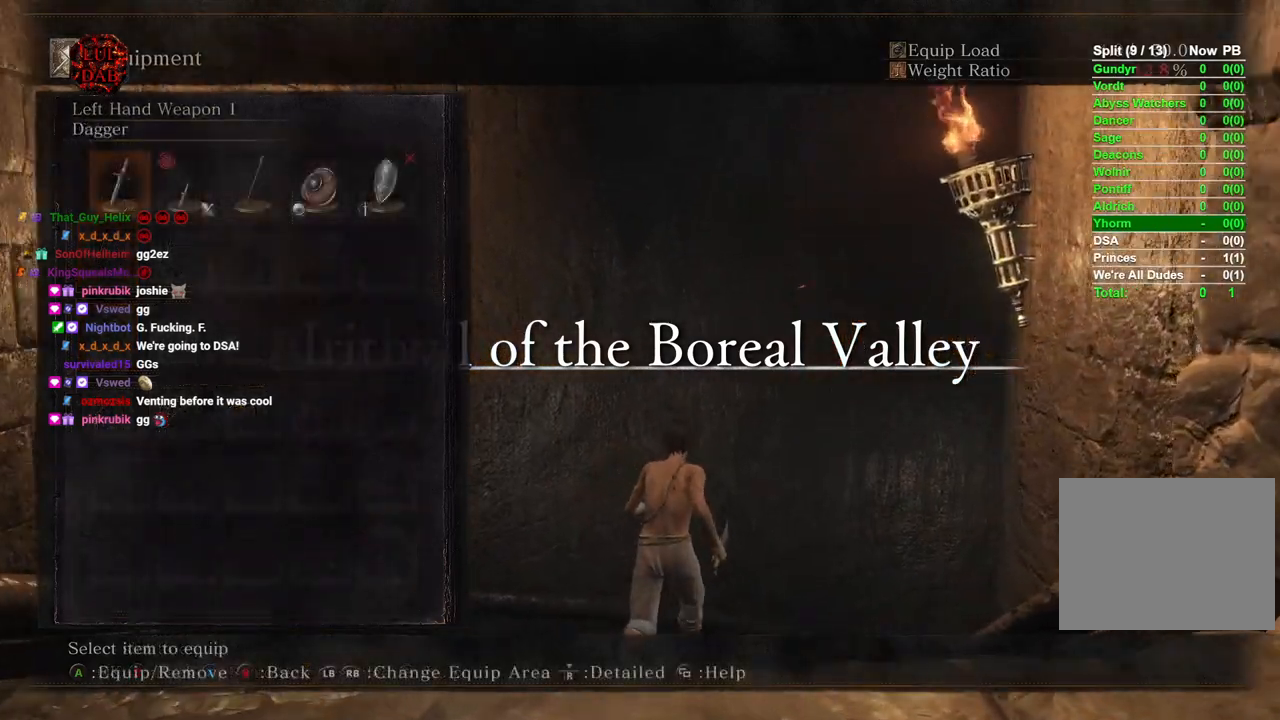
{"buttons": [], "left_stick": "center", "right_stick": "center", "events": [[33, "left_stick", "center"], [250, "DPAD_LEFT", "down"], [300, "DPAD_LEFT", "up"]]}
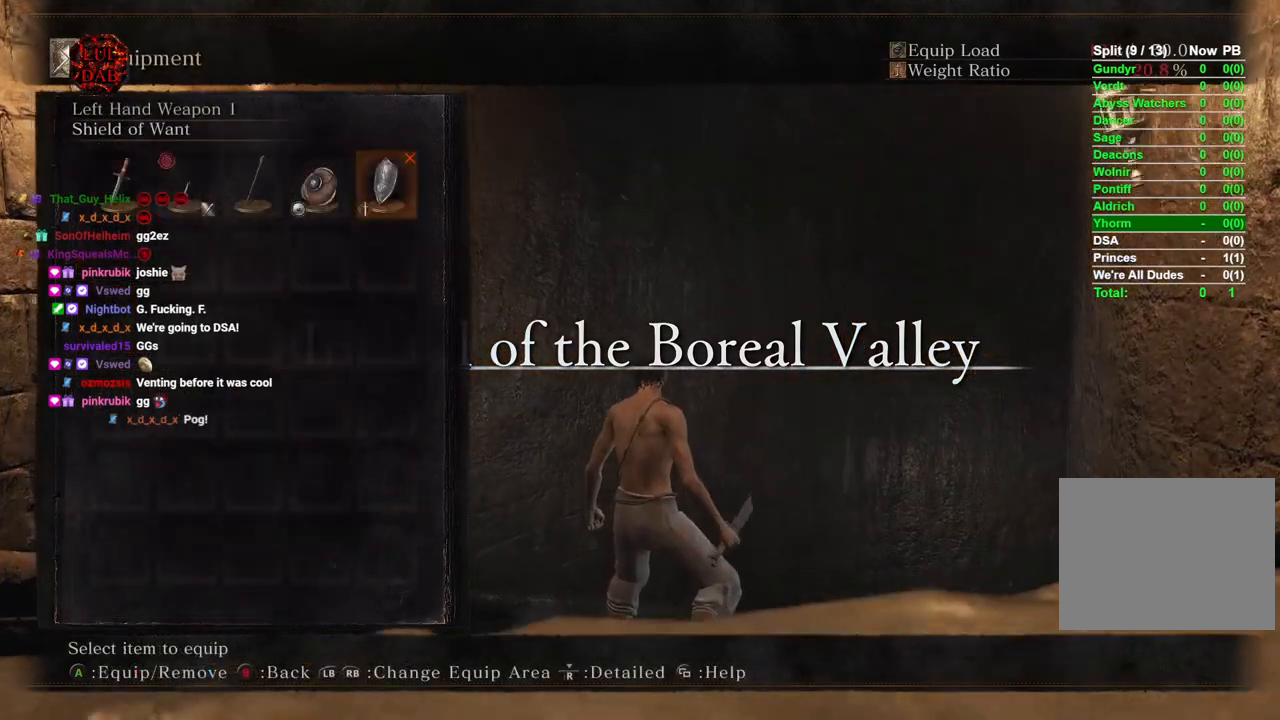
{"buttons": ["CIRCLE"], "left_stick": "center", "right_stick": "center", "events": [[67, "DPAD_LEFT", "down"], [133, "DPAD_LEFT", "up"], [217, "DPAD_LEFT", "down"], [300, "DPAD_LEFT", "up"], [333, "CROSS", "down"], [417, "CROSS", "up"], [483, "CIRCLE", "down"]]}
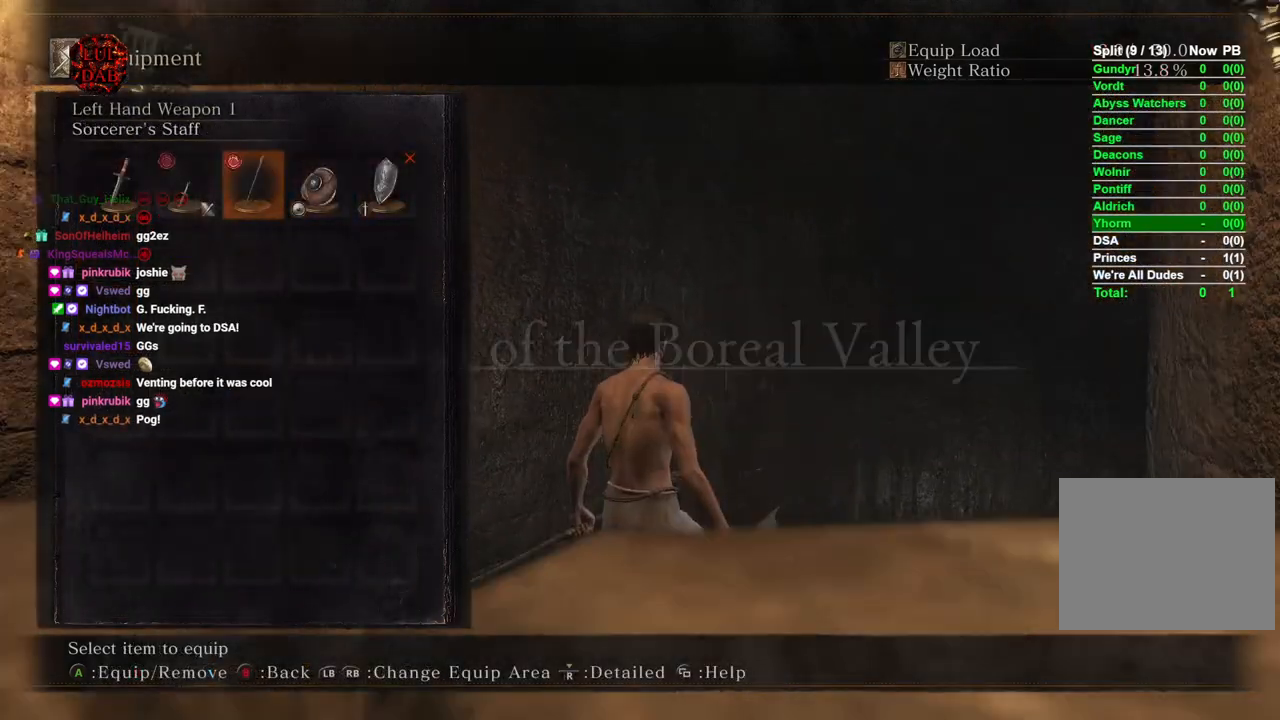
{"buttons": ["DPAD_DOWN"], "left_stick": "center", "right_stick": "center", "events": [[50, "left_stick", "up-right"], [100, "CIRCLE", "up"], [267, "right_stick", "down-right"], [350, "left_stick", "center"], [417, "right_stick", "center"], [433, "DPAD_DOWN", "down"]]}
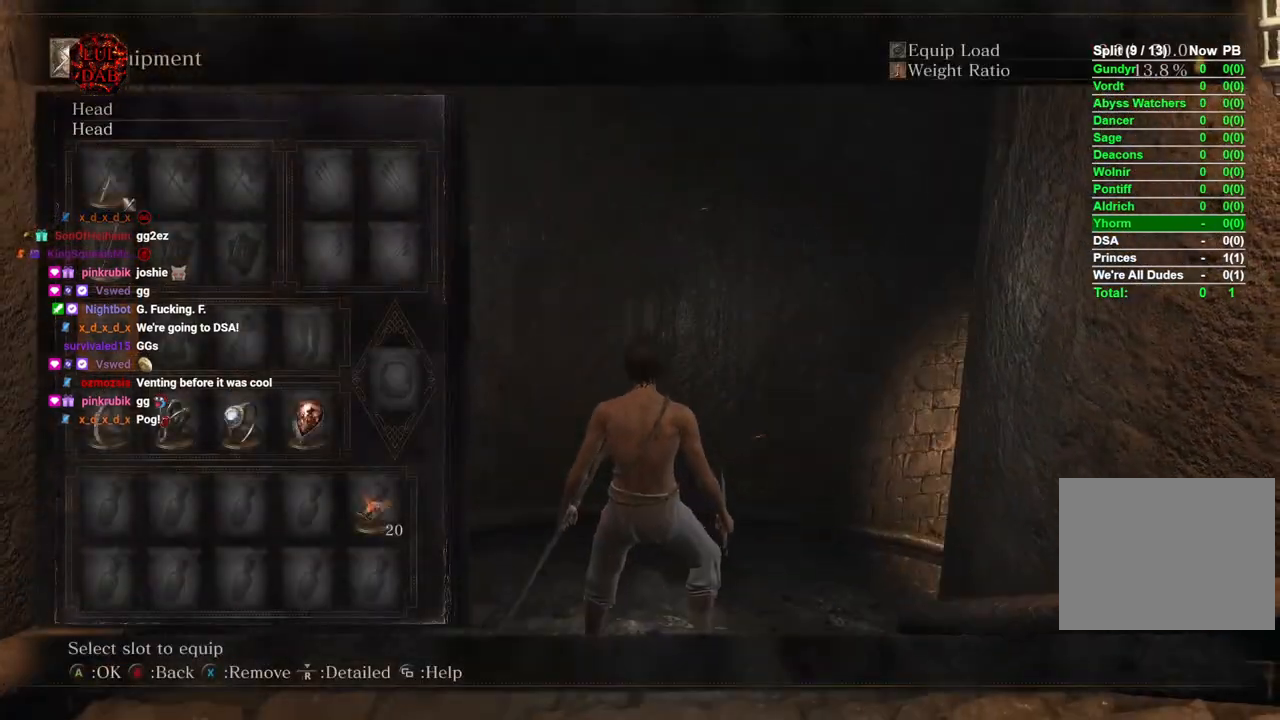
{"buttons": ["CROSS"], "left_stick": "center", "right_stick": "center", "events": [[17, "DPAD_DOWN", "up"], [100, "DPAD_DOWN", "down"], [183, "DPAD_DOWN", "up"], [267, "DPAD_DOWN", "down"], [383, "DPAD_DOWN", "up"], [417, "CROSS", "down"]]}
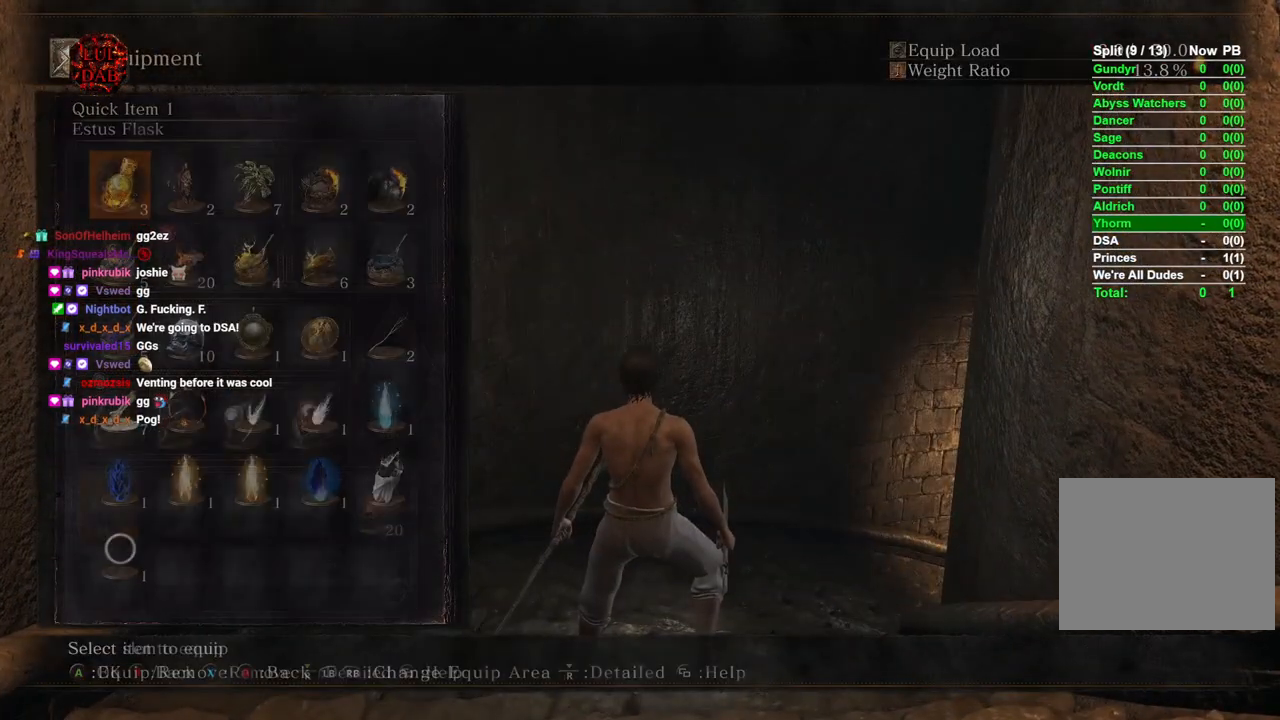
{"buttons": ["R1"], "left_stick": "center", "right_stick": "center", "events": [[33, "CROSS", "up"], [217, "CROSS", "down"], [333, "CROSS", "up"], [433, "R1", "down"]]}
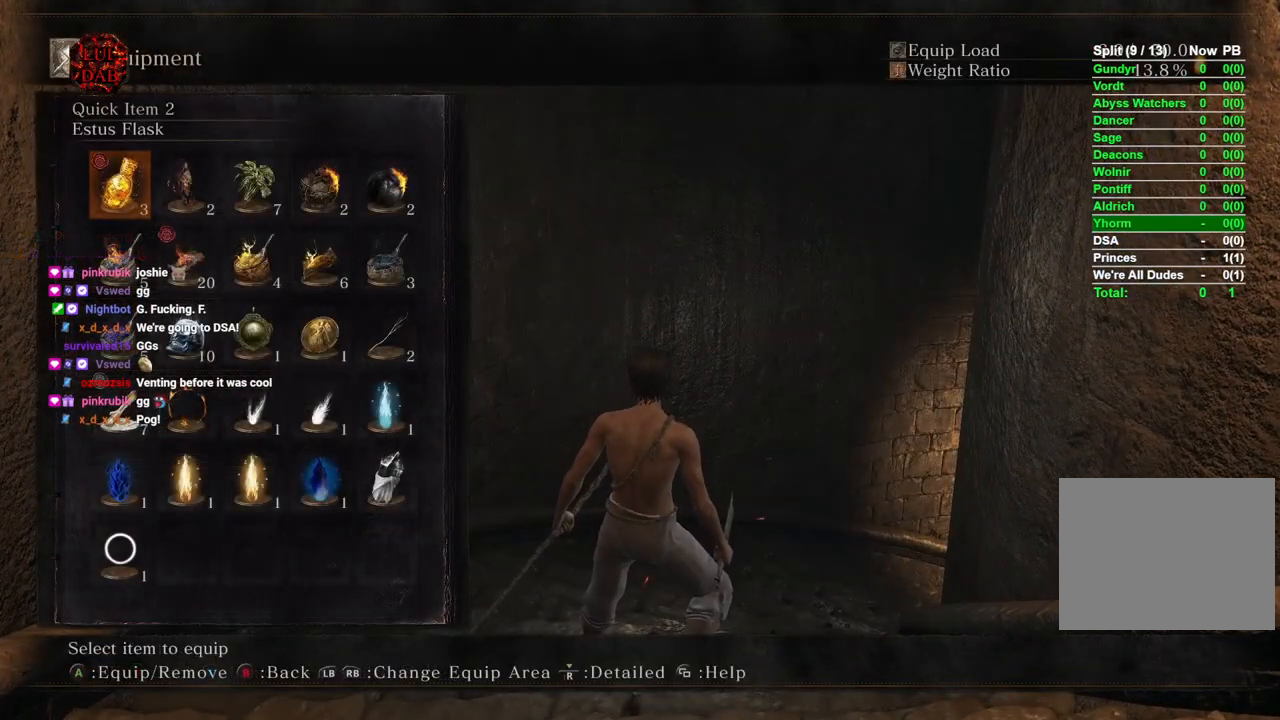
{"buttons": [], "left_stick": "center", "right_stick": "center", "events": [[100, "R1", "up"], [117, "DPAD_DOWN", "down"], [183, "DPAD_DOWN", "up"], [250, "DPAD_DOWN", "down"], [350, "DPAD_DOWN", "up"]]}
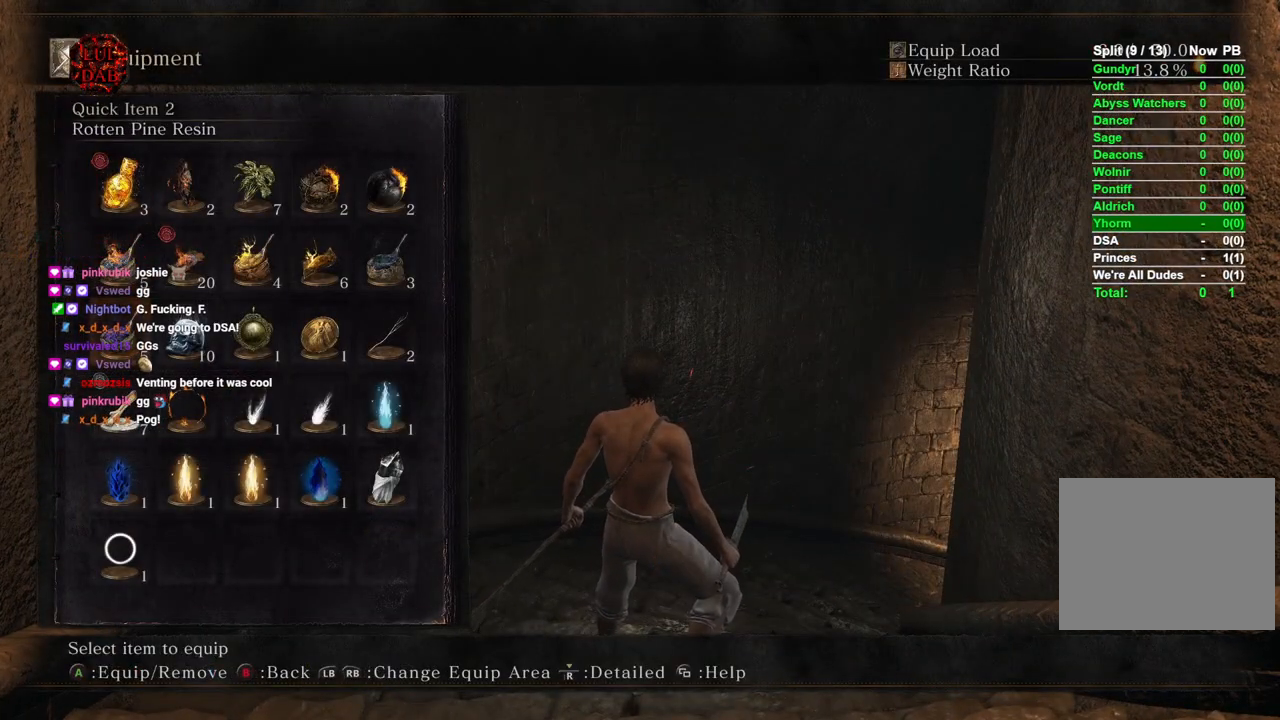
{"buttons": [], "left_stick": "center", "right_stick": "center", "events": [[33, "DPAD_LEFT", "down"], [150, "DPAD_LEFT", "up"], [267, "DPAD_DOWN", "down"], [383, "CROSS", "down"], [383, "DPAD_DOWN", "up"], [483, "CROSS", "up"]]}
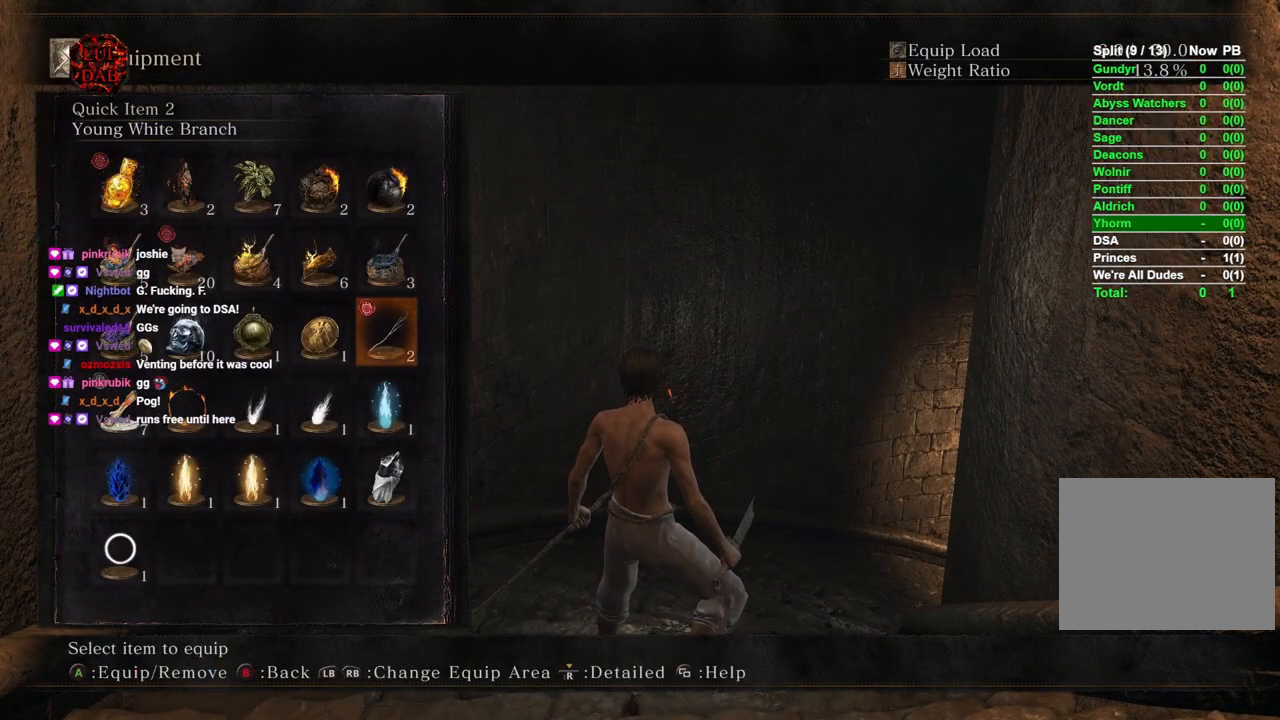
{"buttons": ["DPAD_DOWN"], "left_stick": "center", "right_stick": "center", "events": [[150, "R1", "down"], [283, "R1", "up"], [450, "DPAD_DOWN", "down"]]}
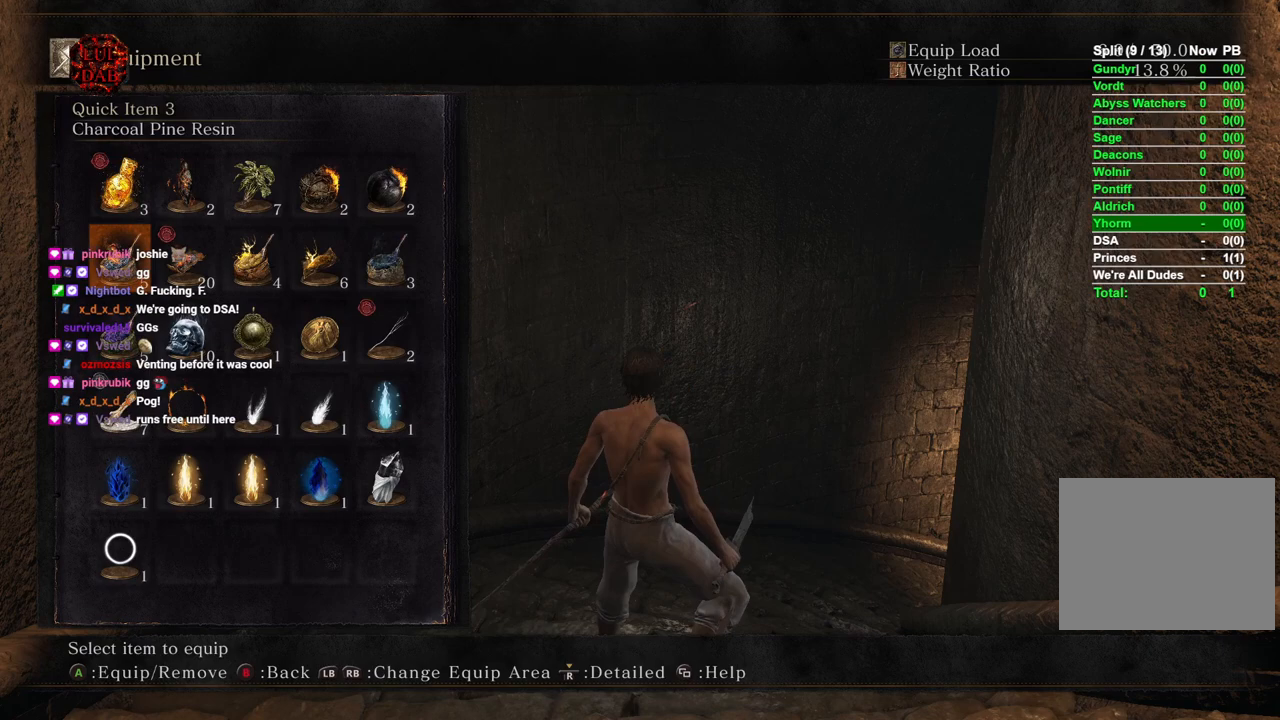
{"buttons": ["CIRCLE"], "left_stick": "center", "right_stick": "center", "events": [[33, "DPAD_DOWN", "up"], [100, "DPAD_DOWN", "down"], [200, "DPAD_DOWN", "up"], [300, "DPAD_RIGHT", "down"], [367, "CROSS", "down"], [417, "DPAD_RIGHT", "up"], [433, "CROSS", "up"], [500, "CIRCLE", "down"]]}
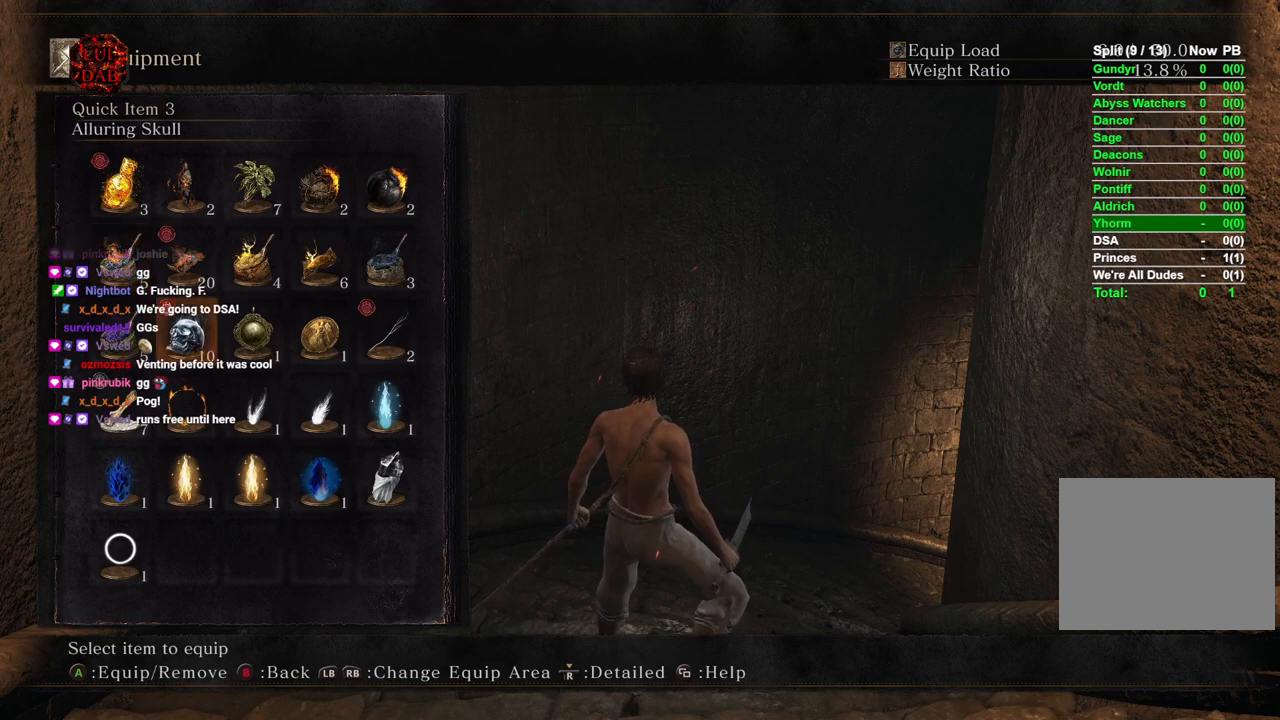
{"buttons": [], "left_stick": "center", "right_stick": "center", "events": [[117, "CIRCLE", "up"]]}
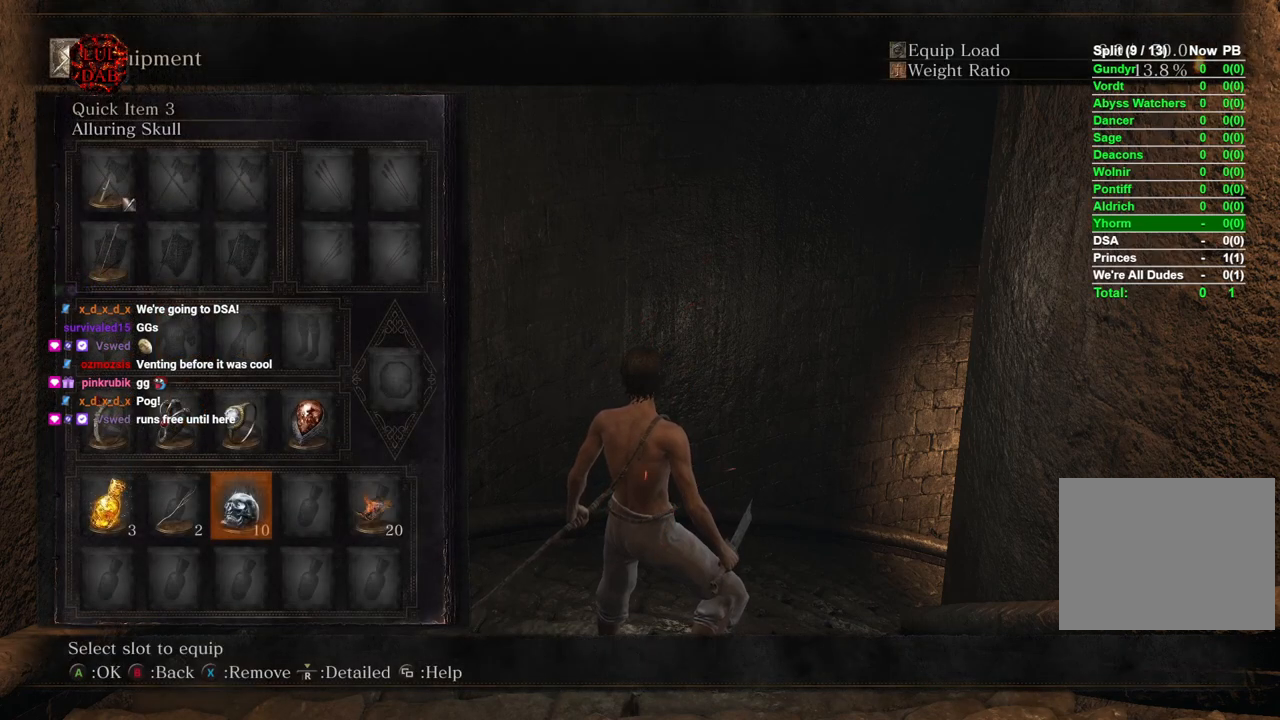
{"buttons": [], "left_stick": "center", "right_stick": "center", "events": [[167, "DPAD_RIGHT", "down"], [267, "DPAD_RIGHT", "up"], [350, "CROSS", "down"], [467, "CROSS", "up"]]}
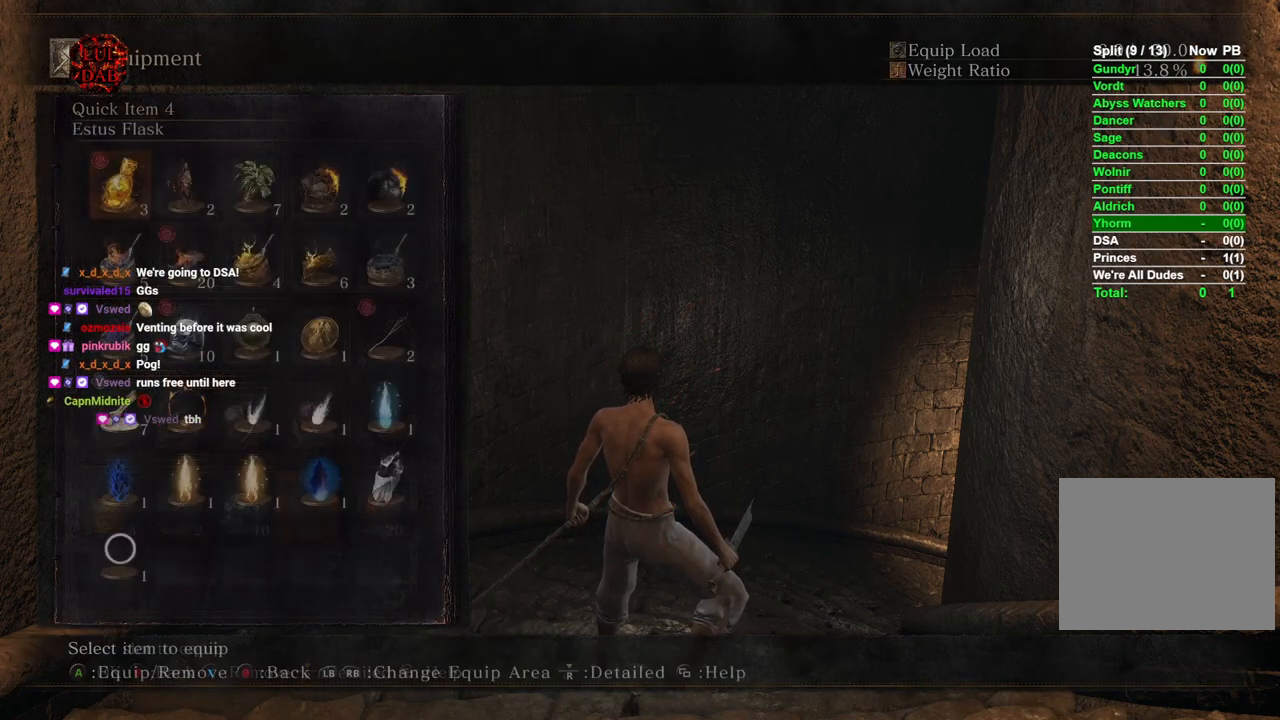
{"buttons": ["CROSS"], "left_stick": "center", "right_stick": "center", "events": [[217, "DPAD_DOWN", "down"], [317, "DPAD_DOWN", "up"], [483, "CROSS", "down"]]}
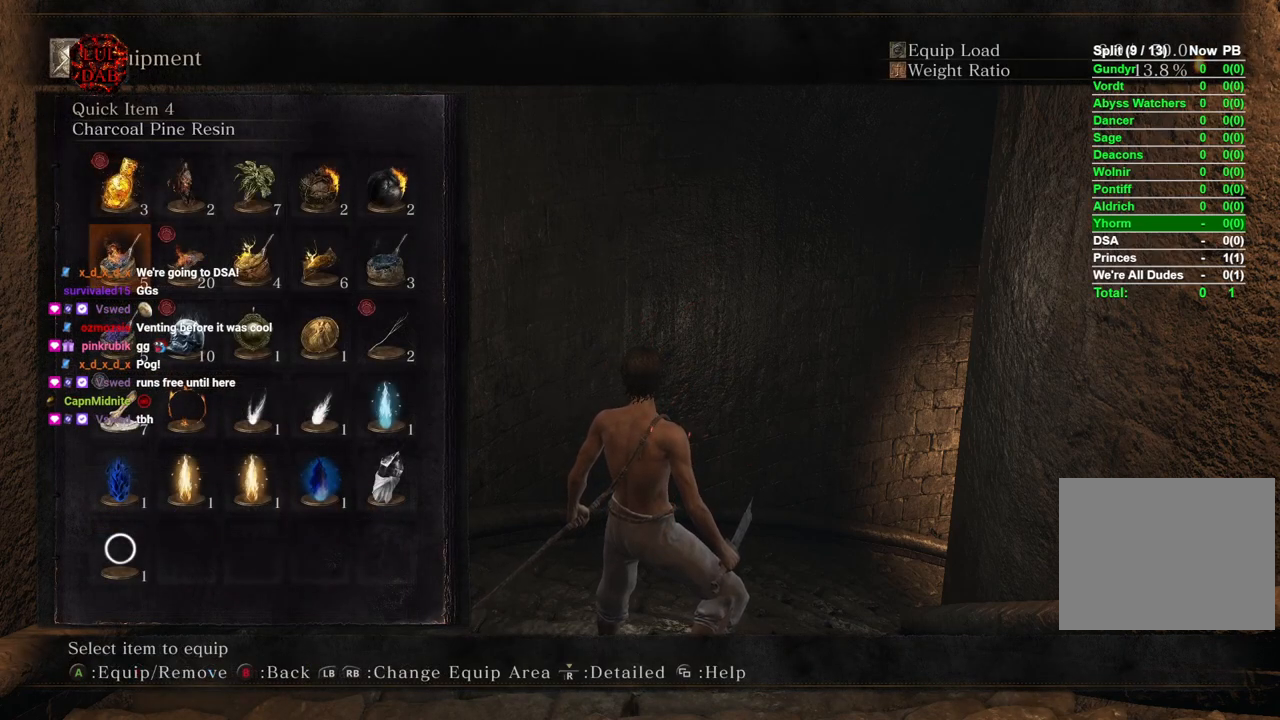
{"buttons": [], "left_stick": "center", "right_stick": "center", "events": [[67, "CROSS", "up"], [133, "CIRCLE", "down"], [250, "CIRCLE", "up"]]}
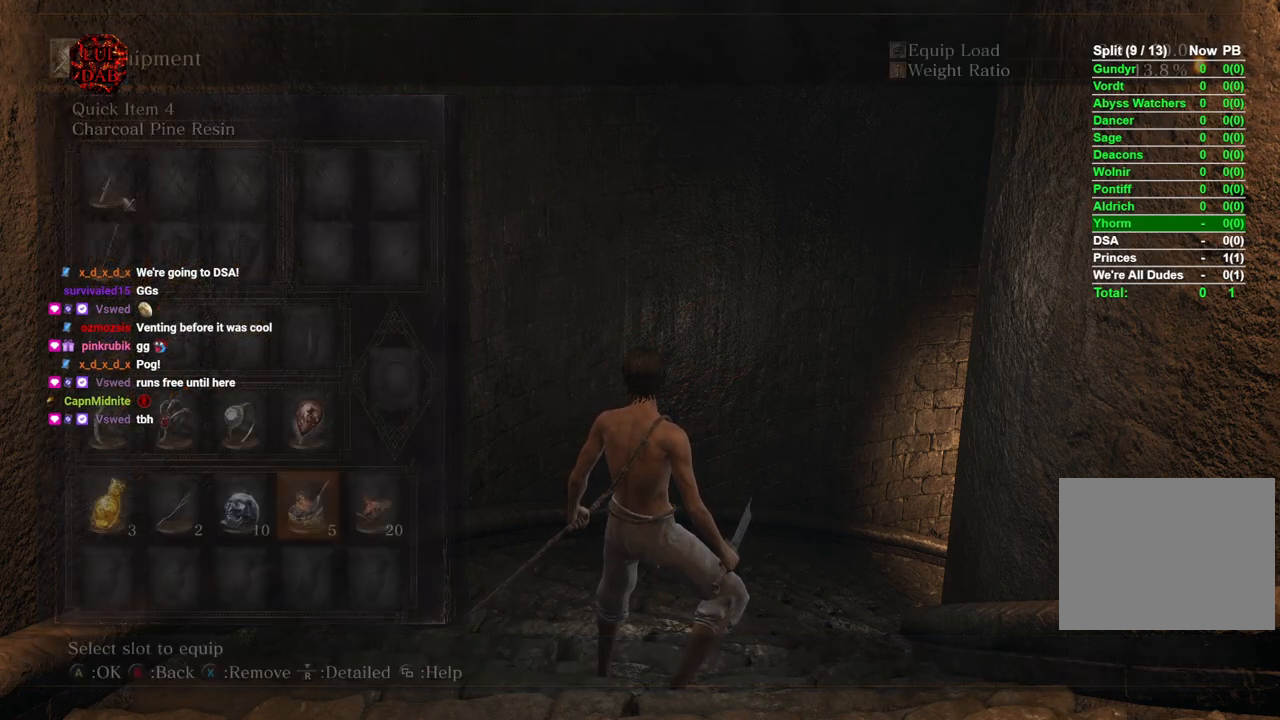
{"buttons": [], "left_stick": "center", "right_stick": "center", "events": [[150, "DPAD_DOWN", "down"], [233, "DPAD_DOWN", "up"], [383, "DPAD_RIGHT", "down"], [483, "DPAD_RIGHT", "up"]]}
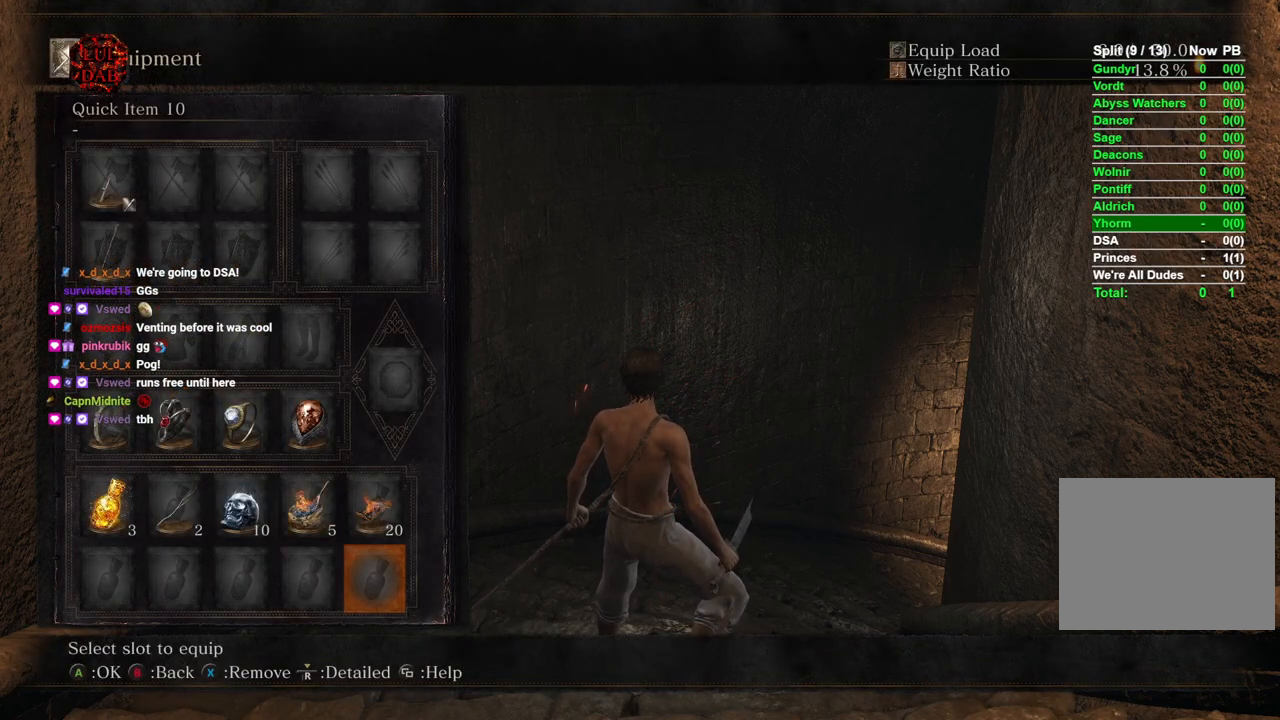
{"buttons": [], "left_stick": "center", "right_stick": "center", "events": [[67, "DPAD_RIGHT", "down"], [183, "DPAD_RIGHT", "up"], [233, "CROSS", "down"], [350, "CROSS", "up"]]}
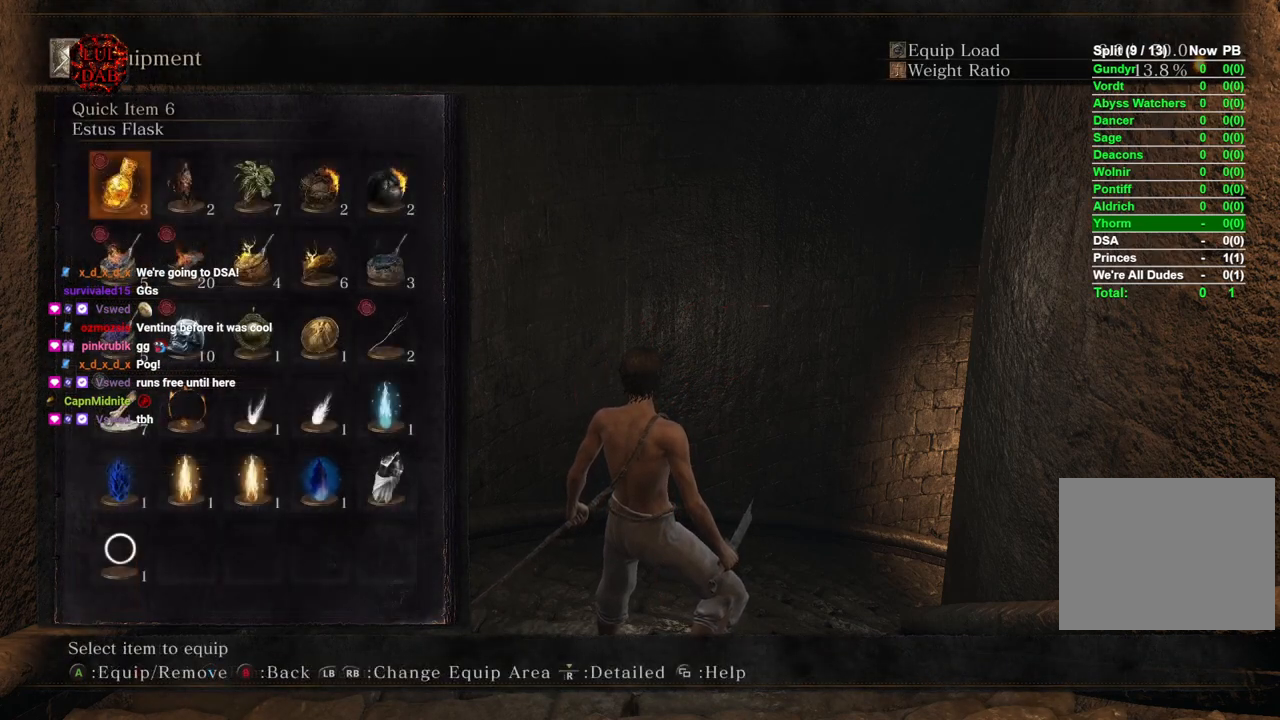
{"buttons": ["CROSS"], "left_stick": "center", "right_stick": "center", "events": [[17, "DPAD_DOWN", "down"], [117, "DPAD_DOWN", "up"], [217, "DPAD_RIGHT", "down"], [283, "DPAD_RIGHT", "up"], [383, "DPAD_RIGHT", "down"], [483, "CROSS", "down"], [483, "DPAD_RIGHT", "up"]]}
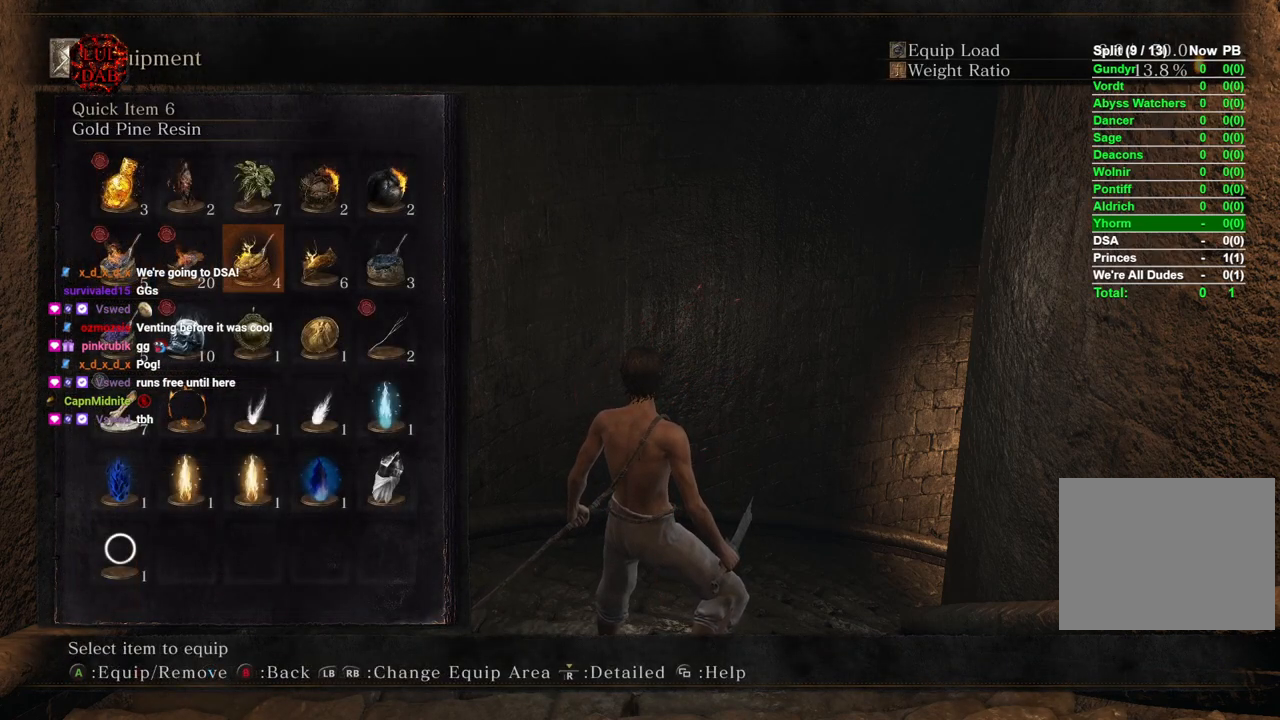
{"buttons": [], "left_stick": "center", "right_stick": "center", "events": [[50, "R1", "down"], [150, "CROSS", "up"], [200, "DPAD_DOWN", "down"], [217, "R1", "up"], [300, "DPAD_DOWN", "up"], [383, "DPAD_DOWN", "down"], [483, "DPAD_DOWN", "up"]]}
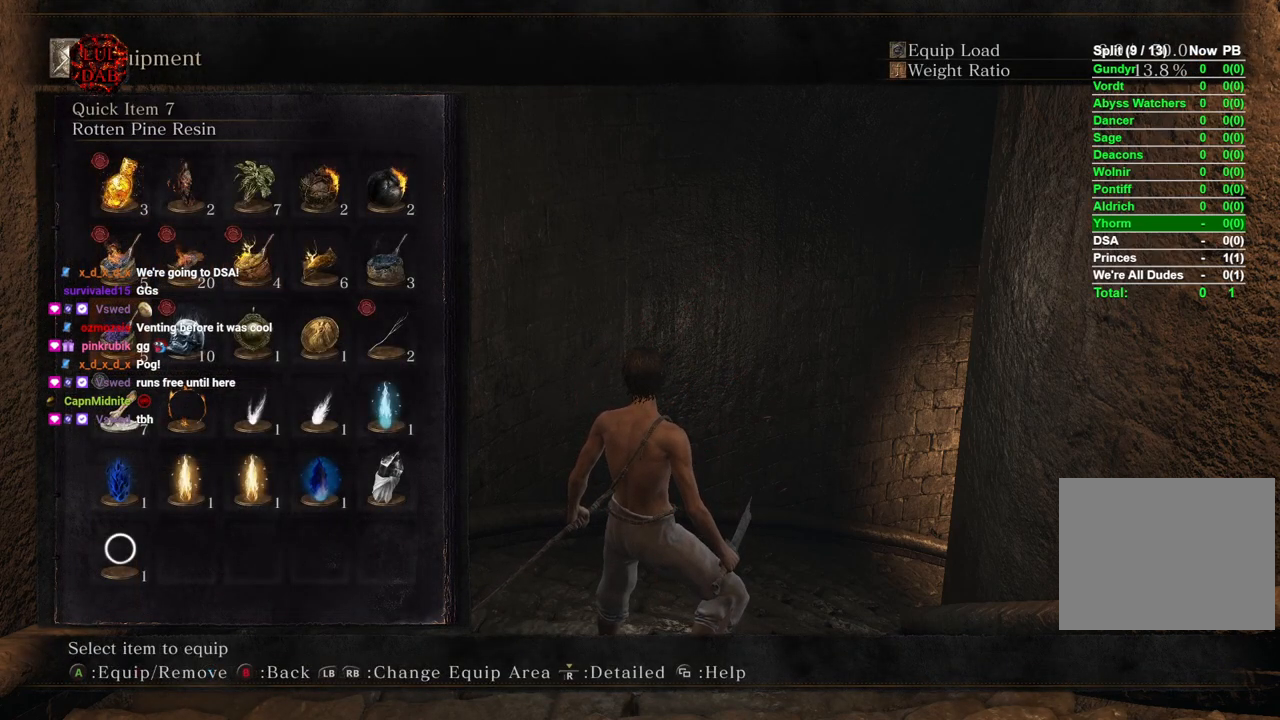
{"buttons": ["DPAD_LEFT"], "left_stick": "center", "right_stick": "center", "events": [[67, "DPAD_DOWN", "down"], [150, "DPAD_DOWN", "up"], [250, "DPAD_LEFT", "down"], [350, "DPAD_LEFT", "up"], [467, "DPAD_LEFT", "down"]]}